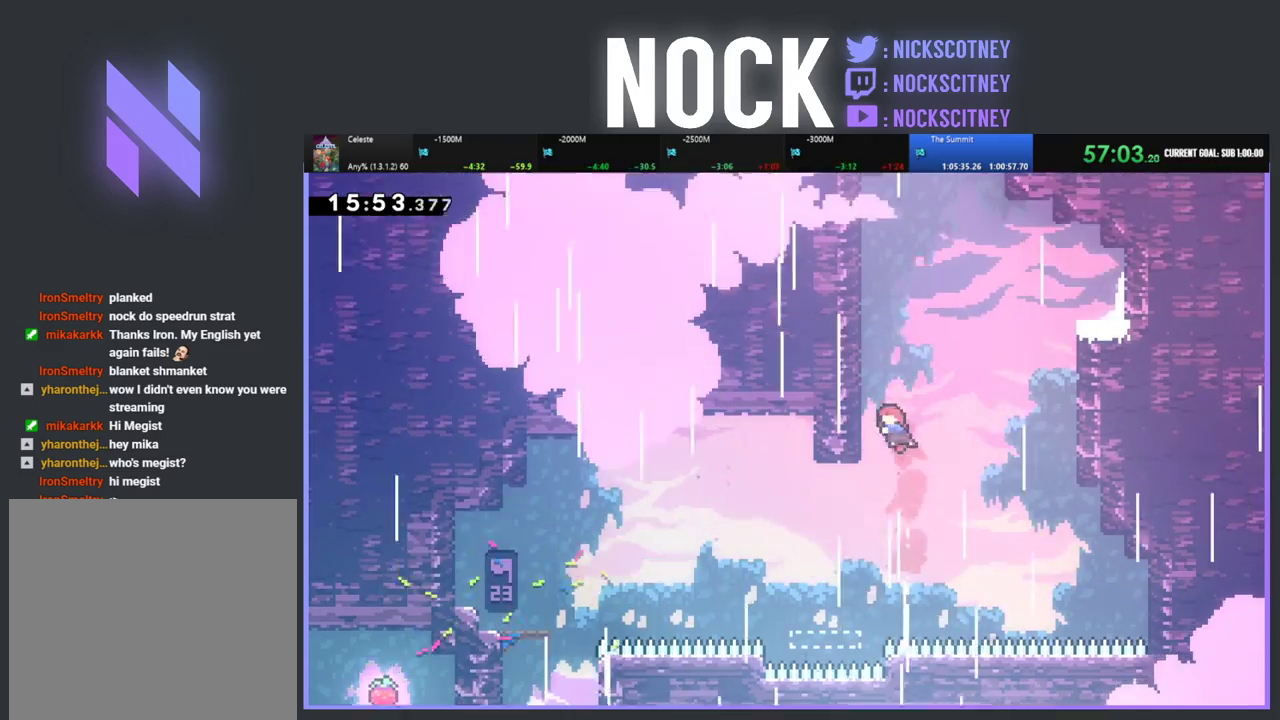
Gameplay with a controller (PlayStation layout); each line is a JSON object with the inputs held at the frame after it. "events" lists button and stick changes between this image and that frame as [ms after this image, input, new state], when the widget could be followed in between. Not read: R3 right_stick.
{"buttons": ["CIRCLE", "R2", "DPAD_UP"], "left_stick": "center", "events": [[100, "CIRCLE", "down"], [317, "DPAD_LEFT", "up"], [333, "CIRCLE", "up"], [483, "CIRCLE", "down"]]}
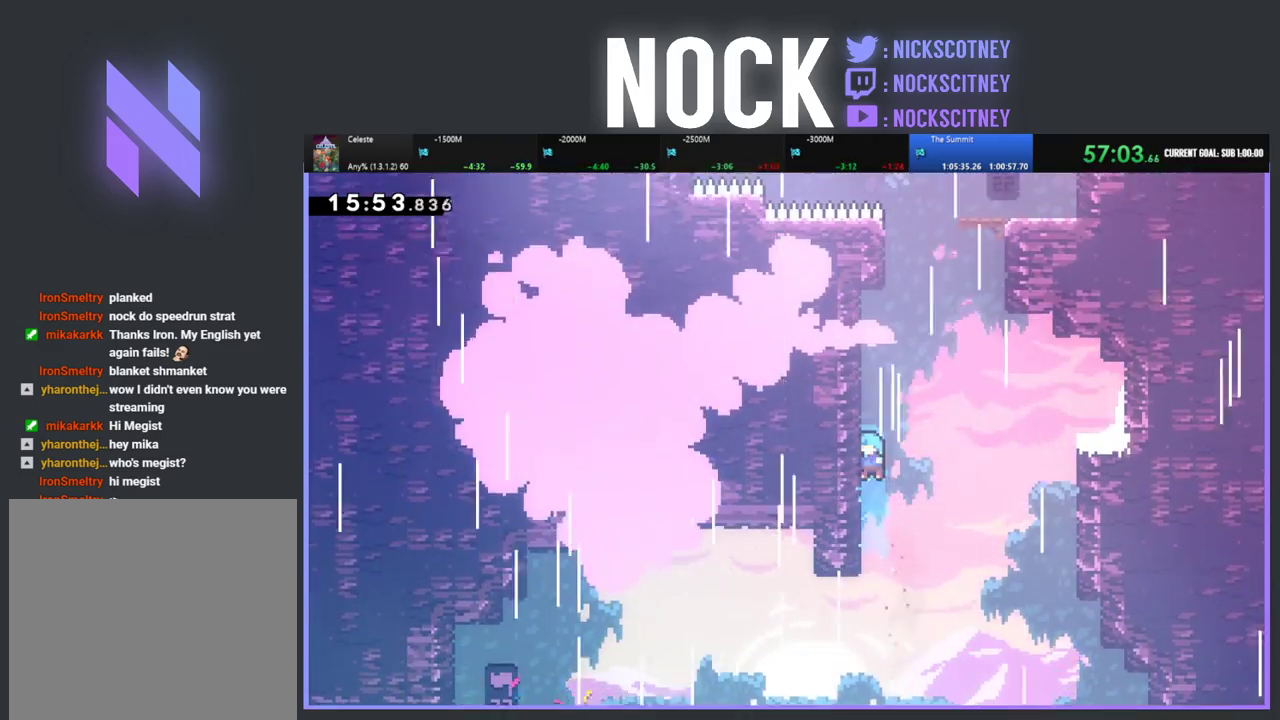
{"buttons": ["CROSS", "R2", "DPAD_UP"], "left_stick": "center", "events": [[133, "CIRCLE", "up"], [333, "CROSS", "down"]]}
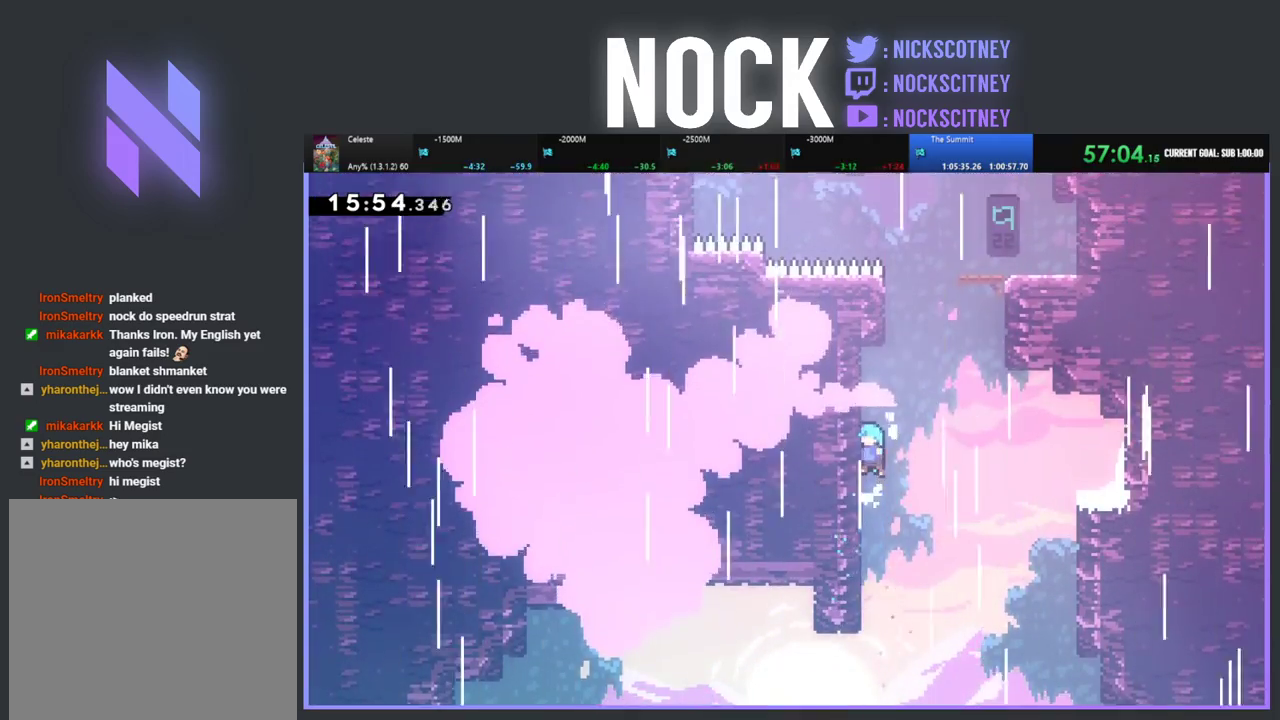
{"buttons": ["CROSS", "R2", "DPAD_UP", "DPAD_RIGHT"], "left_stick": "center", "events": [[133, "DPAD_RIGHT", "down"], [167, "CROSS", "up"], [233, "CROSS", "down"]]}
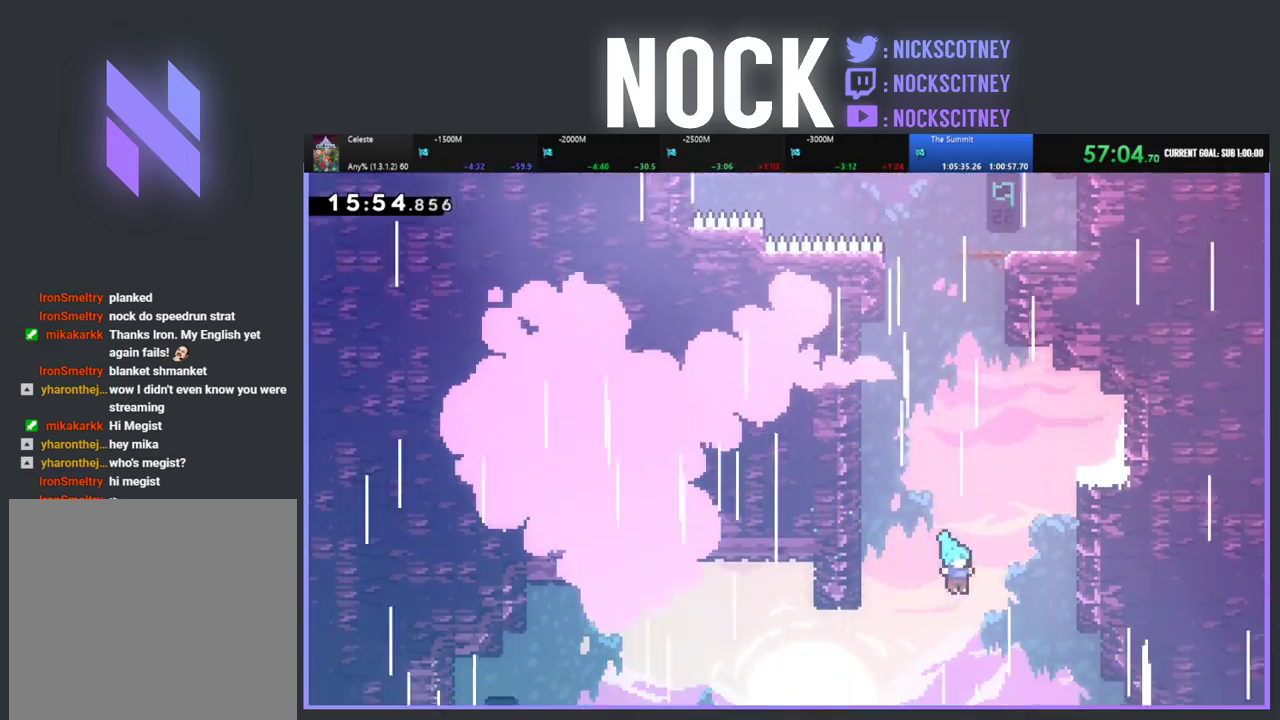
{"buttons": ["CIRCLE", "R2", "DPAD_LEFT"], "left_stick": "center", "events": [[133, "CROSS", "up"], [183, "DPAD_RIGHT", "up"], [217, "DPAD_LEFT", "down"], [233, "CIRCLE", "down"], [467, "DPAD_UP", "up"]]}
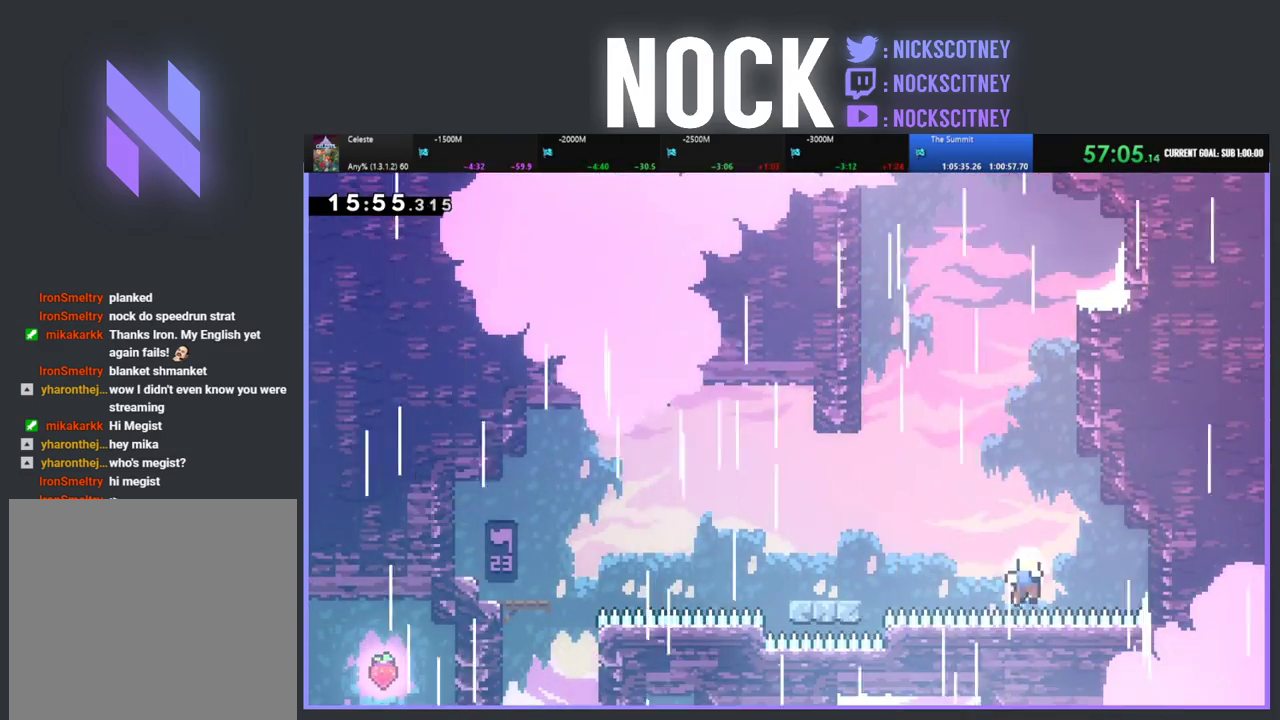
{"buttons": [], "left_stick": "center", "events": [[17, "DPAD_LEFT", "up"], [33, "R2", "up"], [100, "CIRCLE", "up"]]}
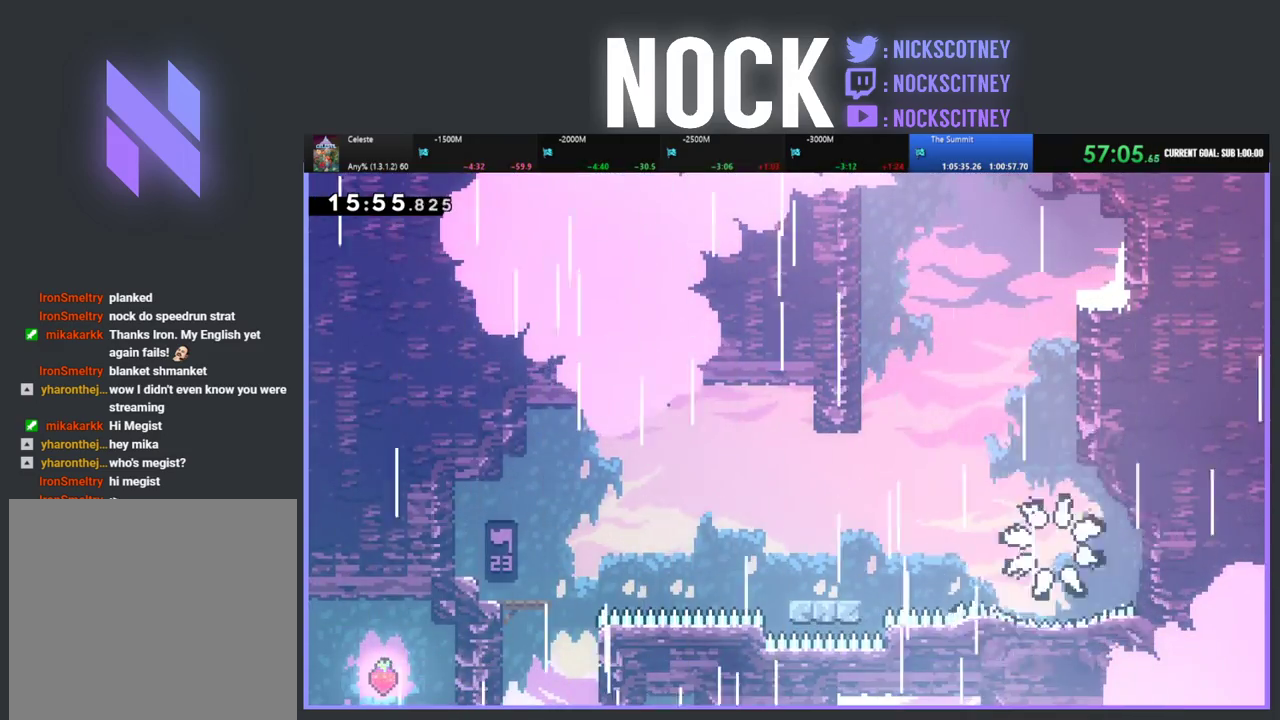
{"buttons": ["R2"], "left_stick": "center", "events": [[483, "R2", "down"]]}
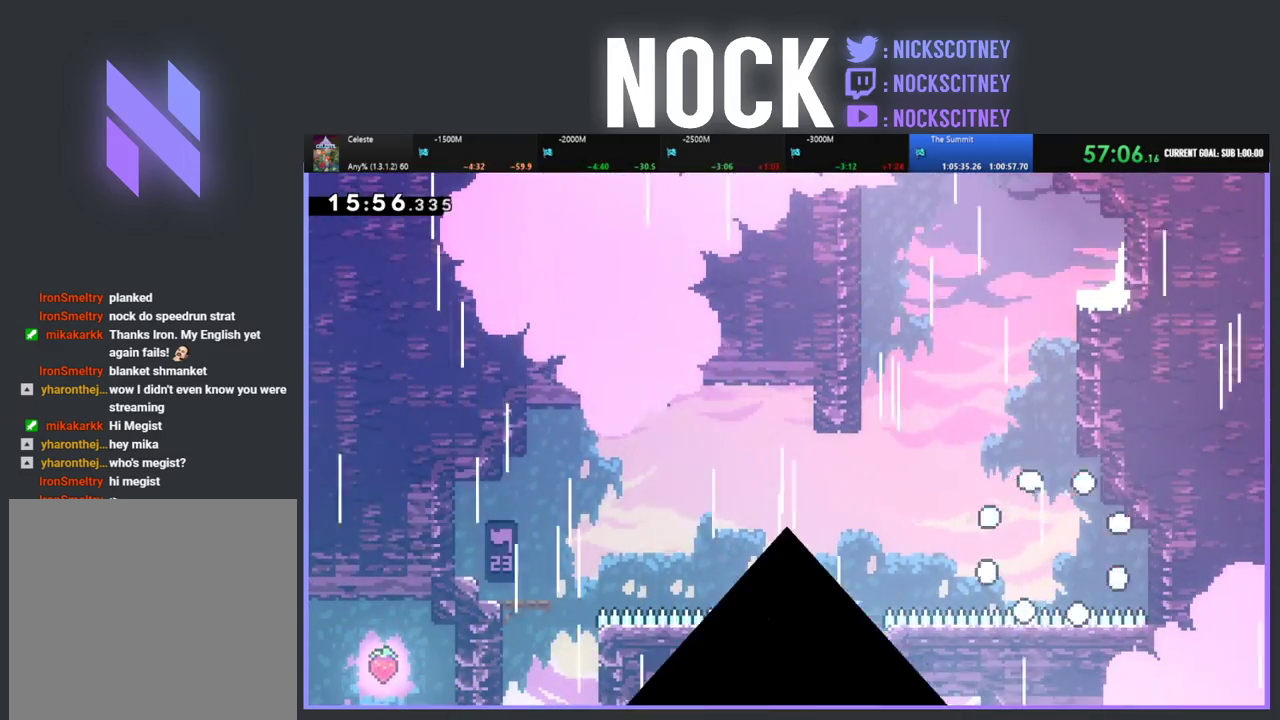
{"buttons": ["R2", "DPAD_RIGHT"], "left_stick": "center", "events": [[200, "R2", "up"], [233, "DPAD_RIGHT", "down"], [400, "R2", "down"]]}
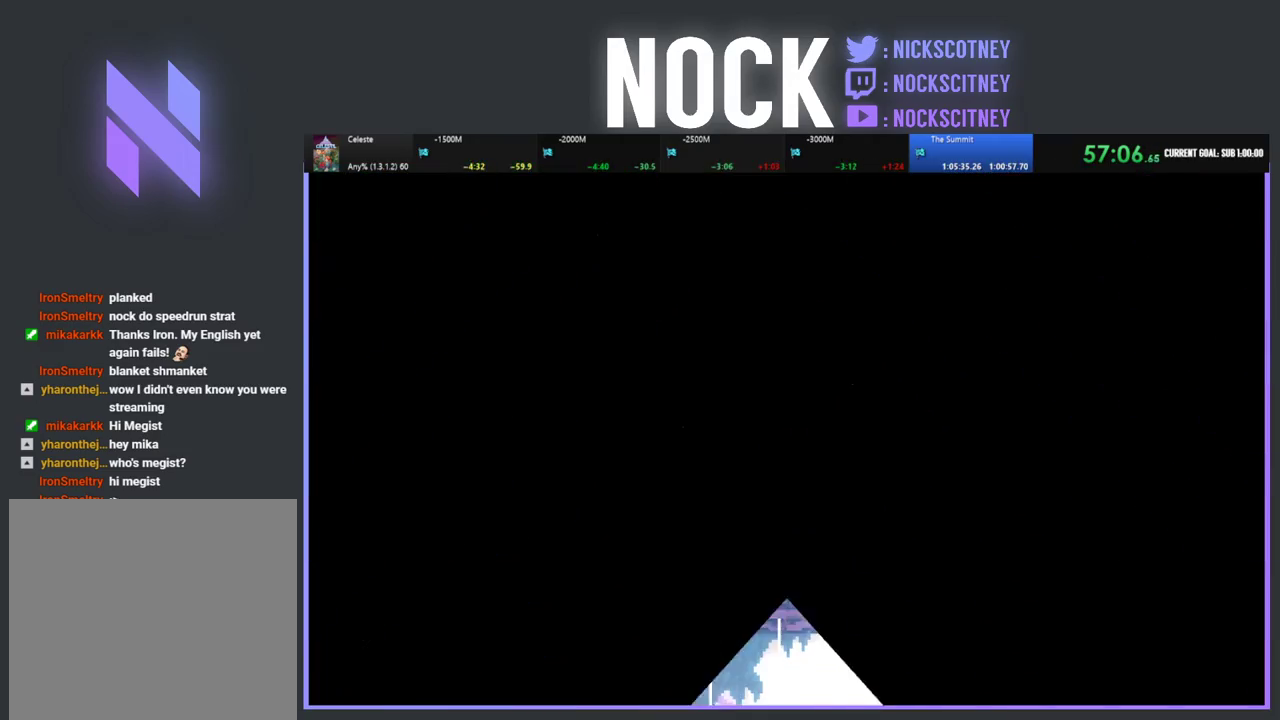
{"buttons": ["R2"], "left_stick": "center", "events": [[150, "DPAD_RIGHT", "up"]]}
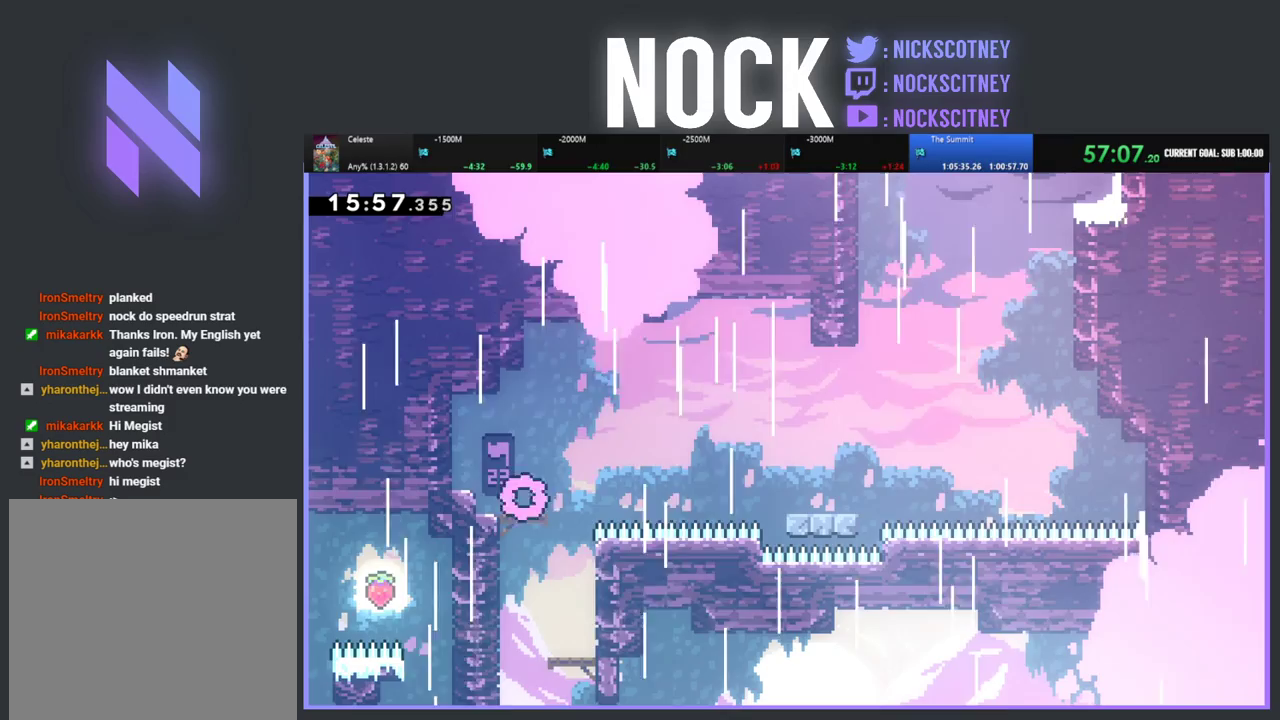
{"buttons": ["CROSS", "R2", "DPAD_RIGHT"], "left_stick": "center", "events": [[367, "DPAD_RIGHT", "down"], [500, "CROSS", "down"]]}
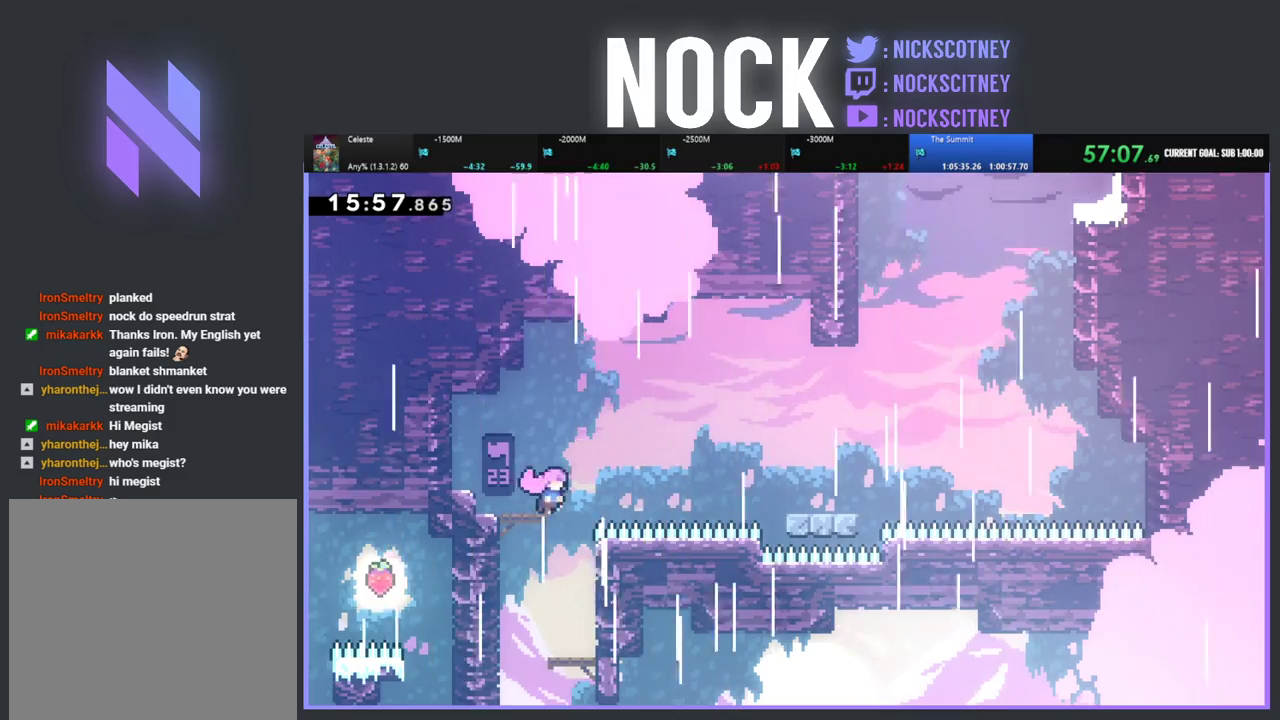
{"buttons": ["R2", "DPAD_UP", "DPAD_RIGHT"], "left_stick": "center", "events": [[150, "DPAD_UP", "down"], [183, "CROSS", "up"], [317, "CIRCLE", "down"], [483, "CIRCLE", "up"]]}
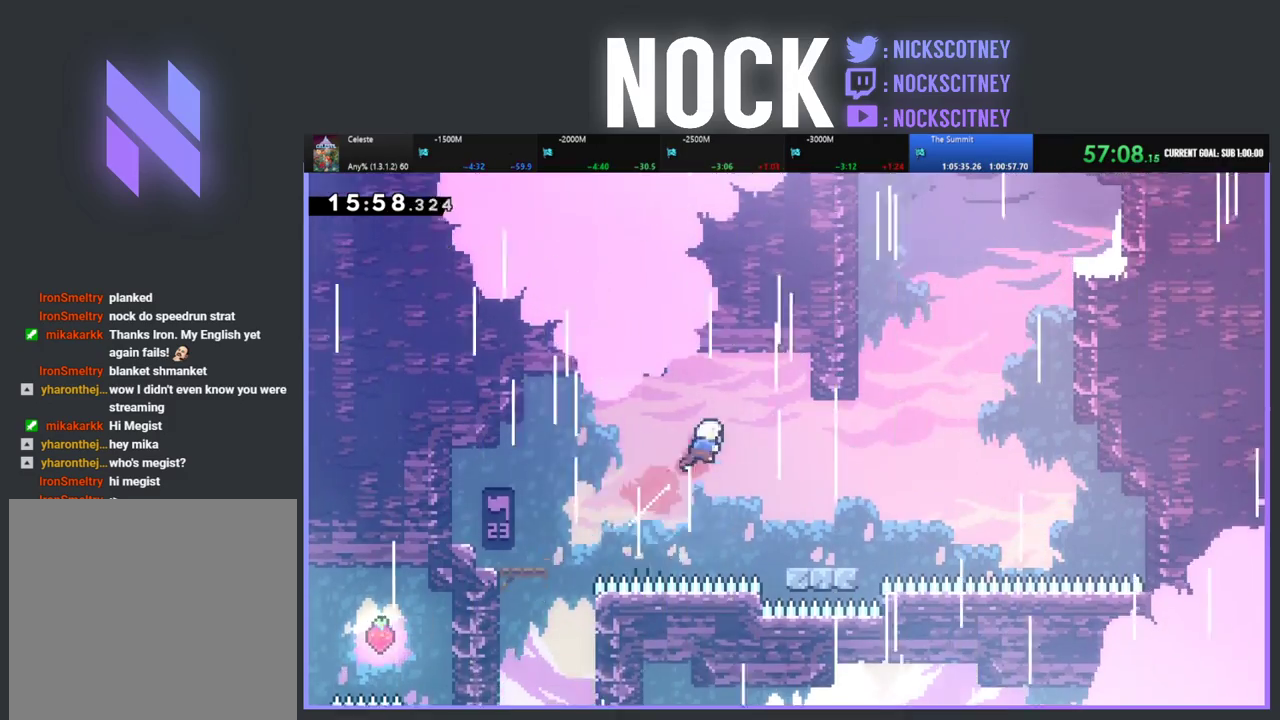
{"buttons": ["DPAD_RIGHT"], "left_stick": "center", "events": [[17, "DPAD_UP", "up"], [17, "R2", "up"], [183, "DPAD_RIGHT", "up"], [333, "DPAD_RIGHT", "down"]]}
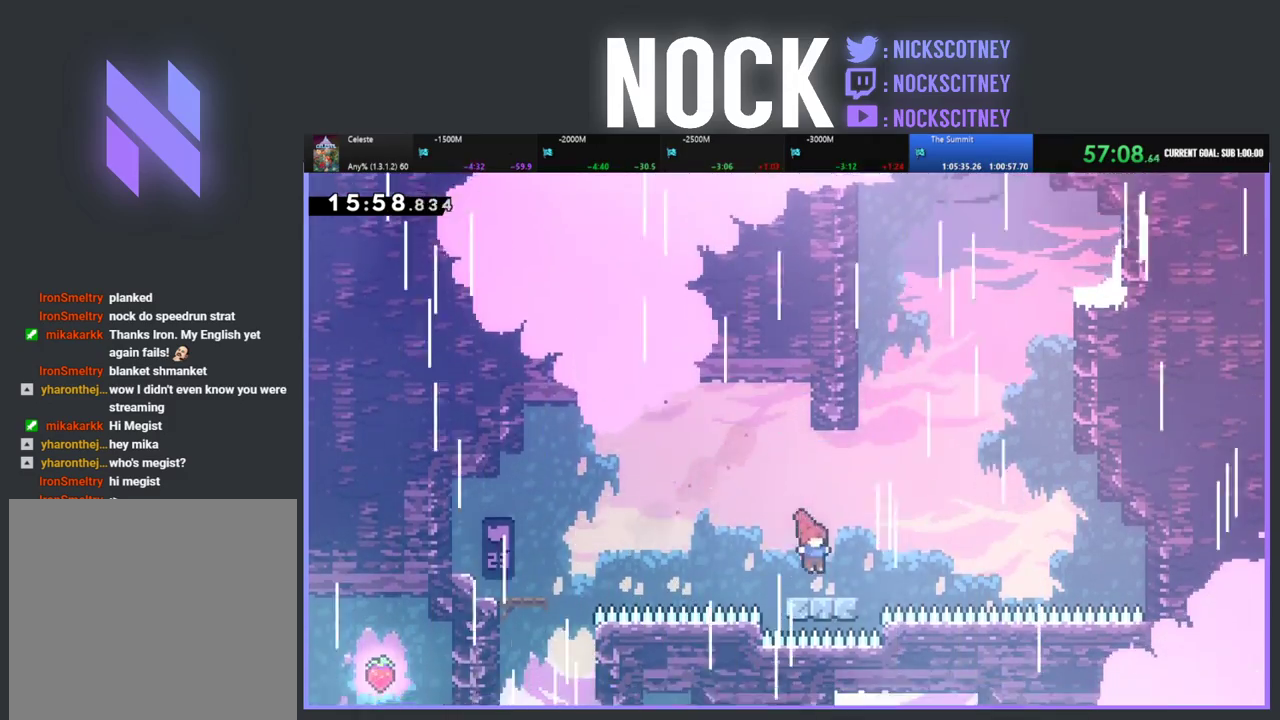
{"buttons": ["CIRCLE", "R2", "DPAD_UP", "DPAD_RIGHT"], "left_stick": "center", "events": [[133, "R2", "down"], [167, "CROSS", "down"], [167, "DPAD_UP", "down"], [400, "CROSS", "up"], [450, "CIRCLE", "down"]]}
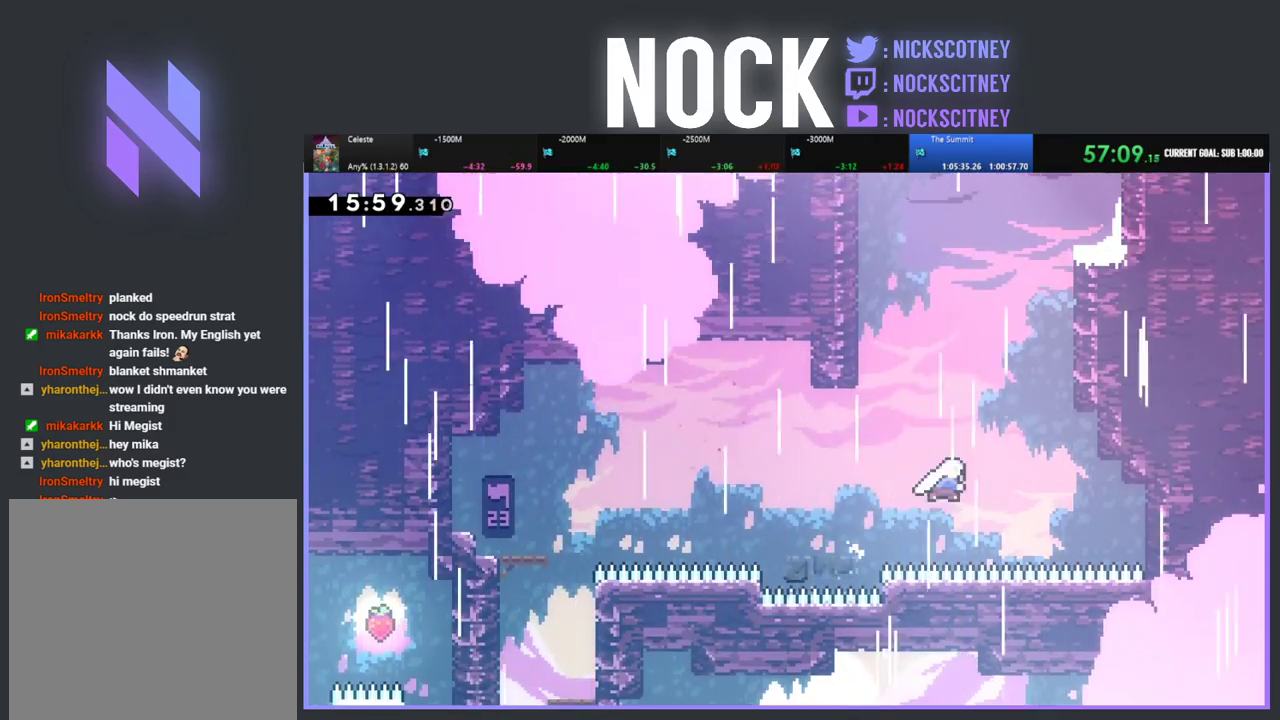
{"buttons": ["CROSS", "R2", "DPAD_UP", "DPAD_RIGHT"], "left_stick": "center", "events": [[400, "CIRCLE", "up"], [500, "CROSS", "down"]]}
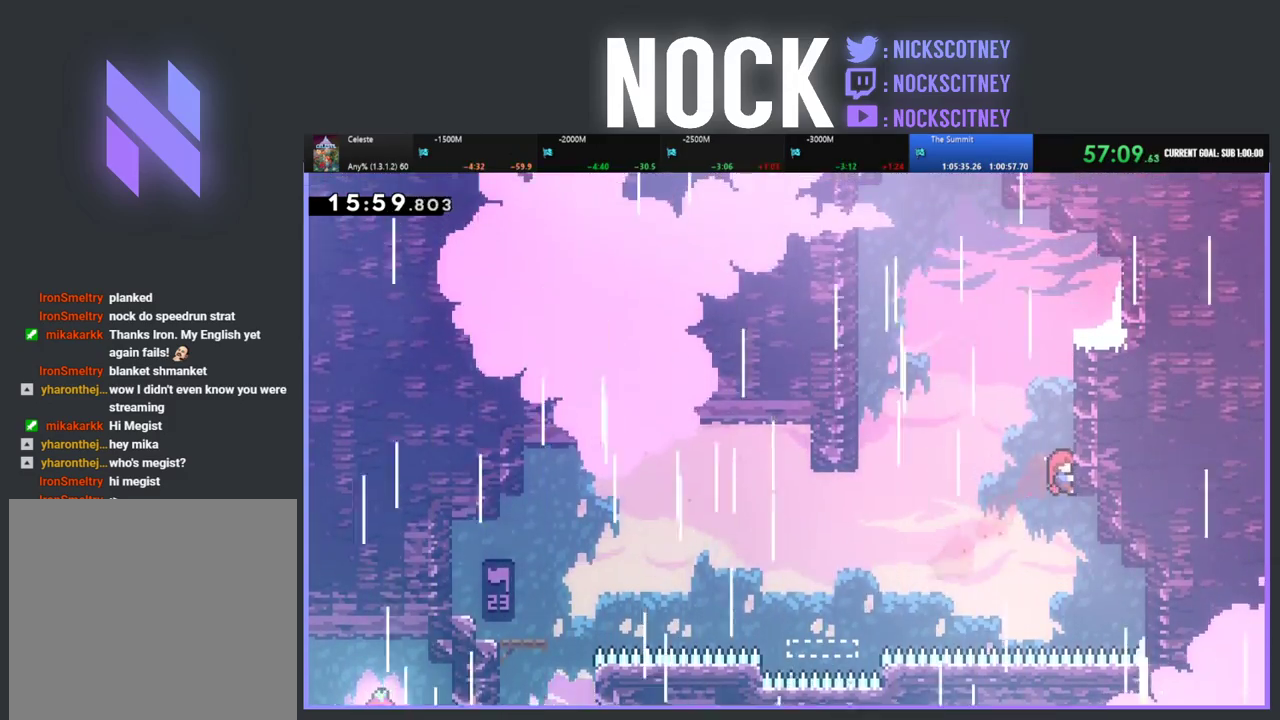
{"buttons": ["CROSS", "R2", "DPAD_UP", "DPAD_RIGHT"], "left_stick": "center", "events": [[150, "CROSS", "up"], [200, "CROSS", "down"], [350, "CROSS", "up"], [400, "CROSS", "down"]]}
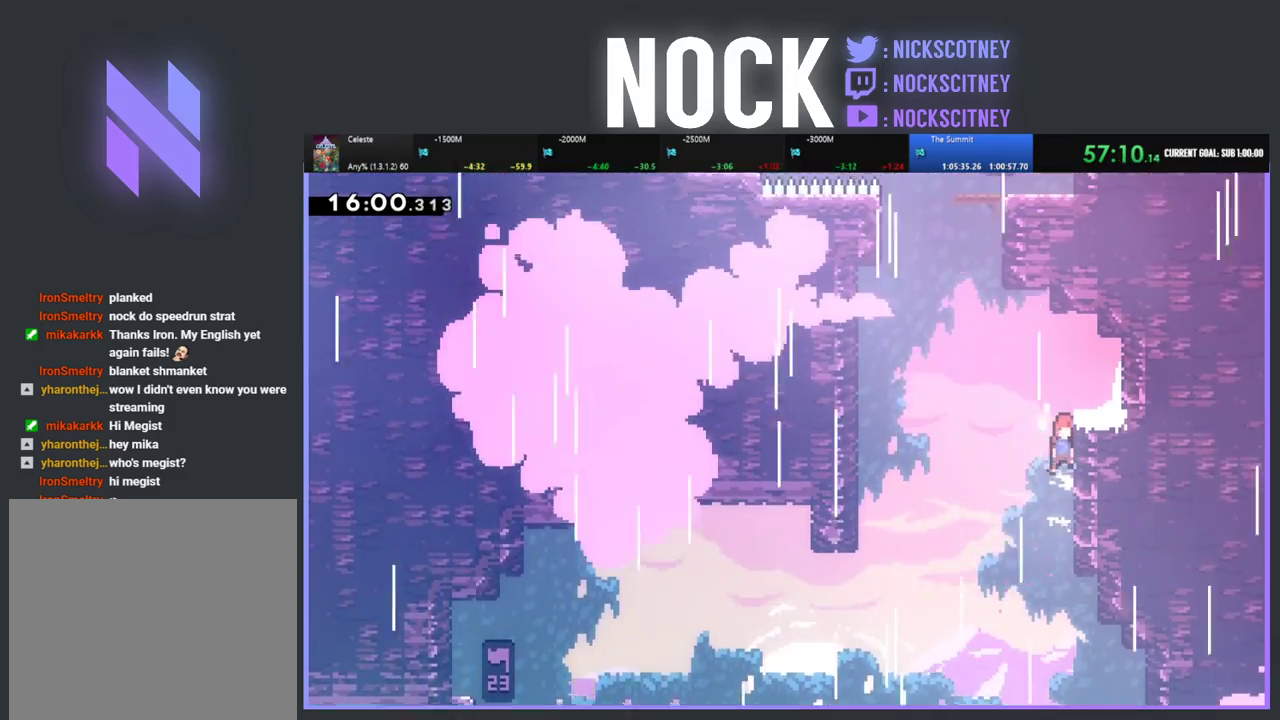
{"buttons": ["CROSS", "R2", "DPAD_RIGHT"], "left_stick": "center", "events": [[17, "CROSS", "up"], [67, "CROSS", "down"], [183, "DPAD_UP", "up"], [350, "DPAD_UP", "down"], [483, "DPAD_UP", "up"]]}
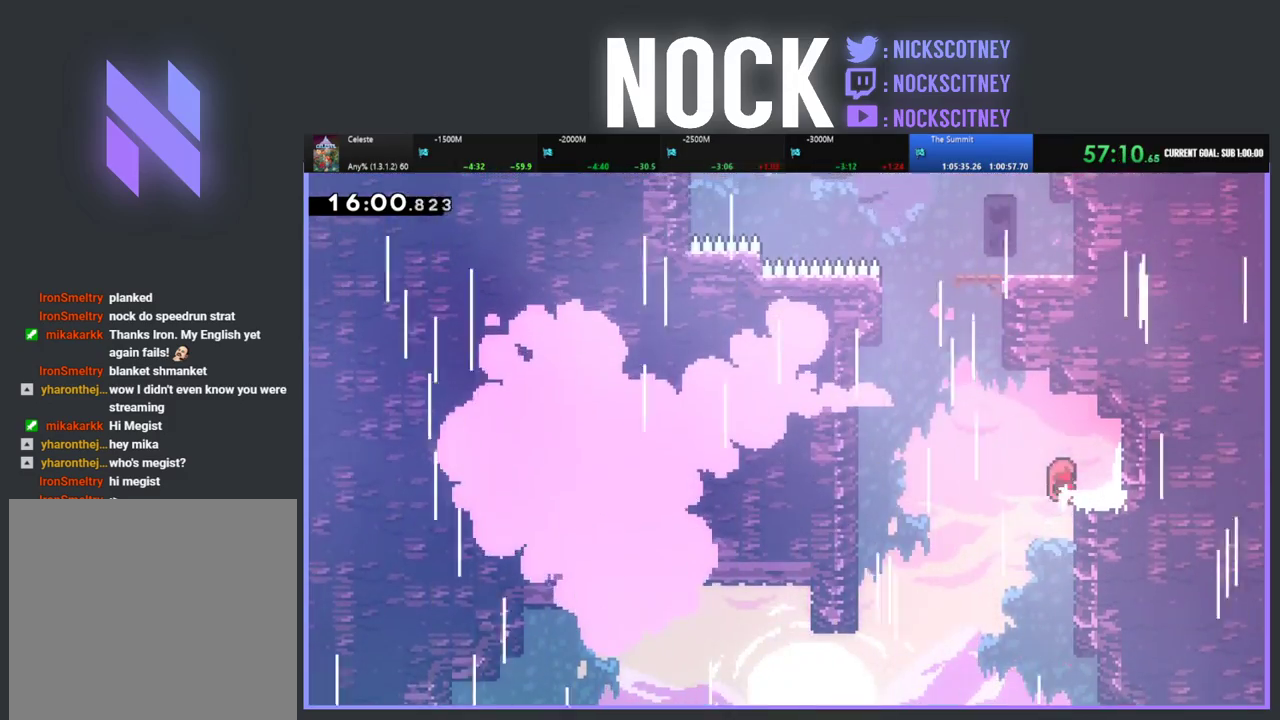
{"buttons": ["CROSS", "R2", "DPAD_UP", "DPAD_RIGHT"], "left_stick": "center", "events": [[50, "DPAD_UP", "down"], [400, "CROSS", "up"], [467, "CROSS", "down"]]}
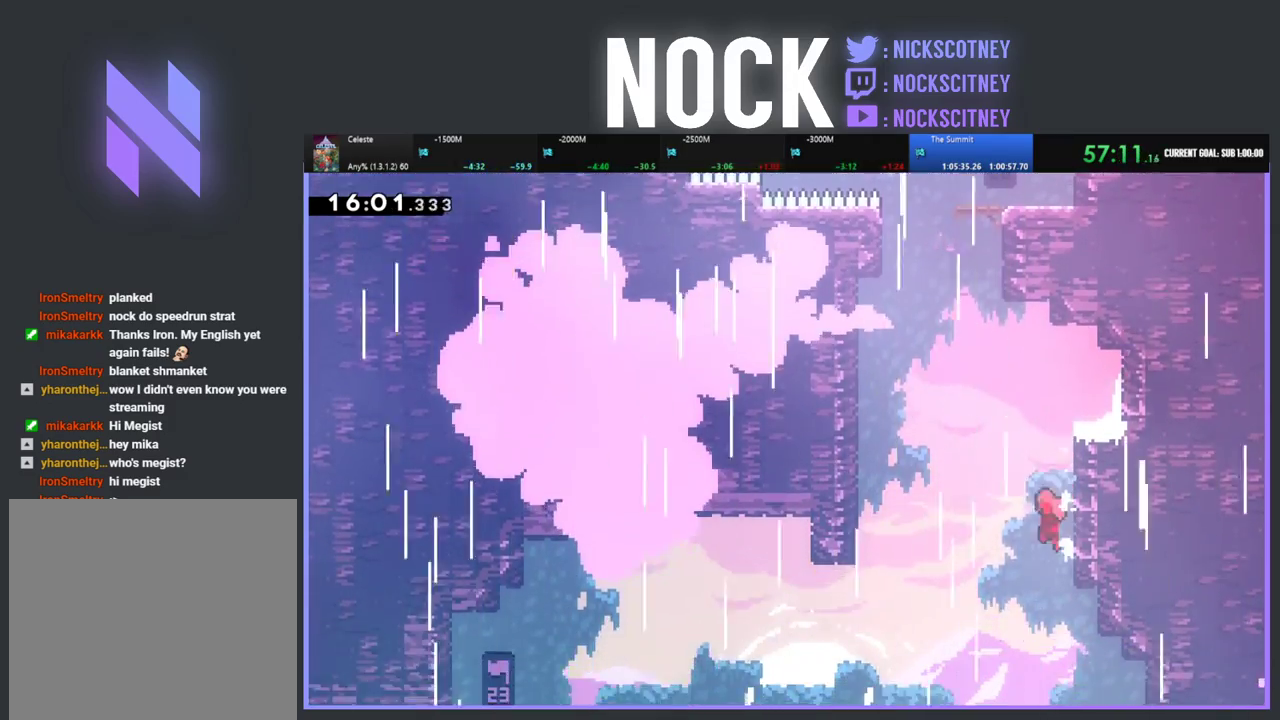
{"buttons": ["R2", "DPAD_UP", "DPAD_RIGHT"], "left_stick": "center", "events": [[67, "CROSS", "up"], [117, "CIRCLE", "down"], [467, "CIRCLE", "up"]]}
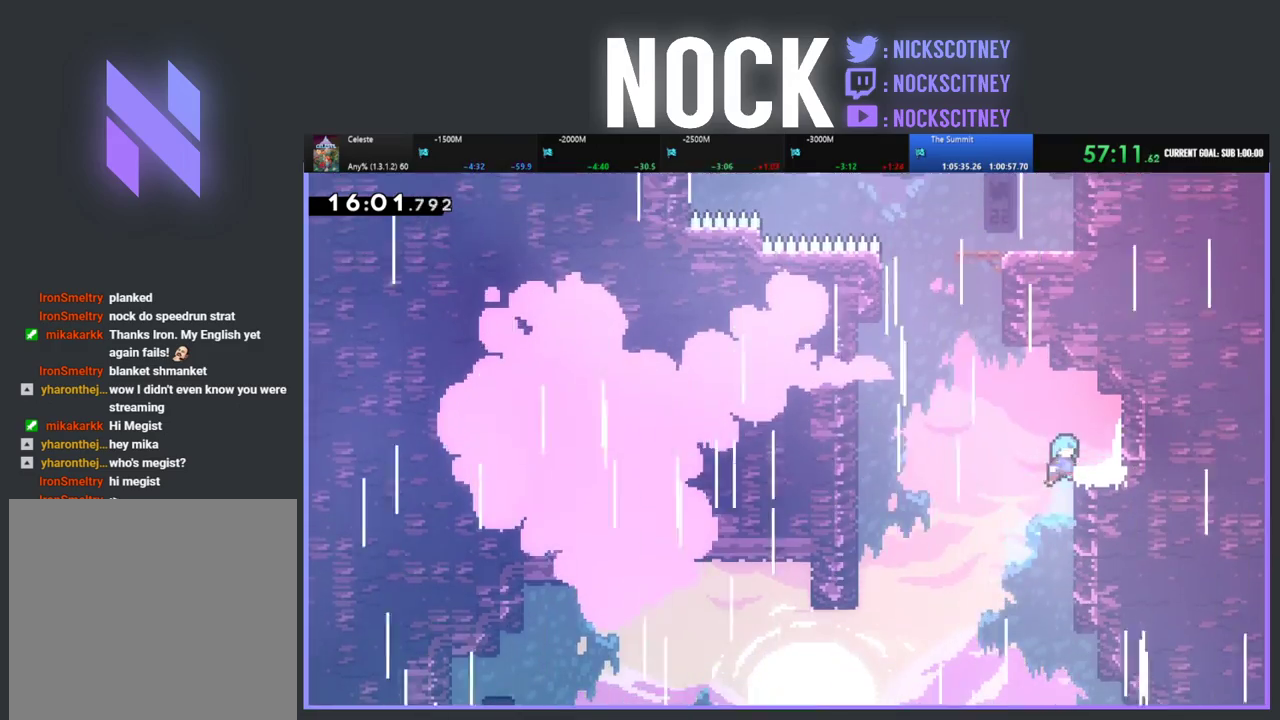
{"buttons": ["CROSS", "R2", "DPAD_UP", "DPAD_RIGHT"], "left_stick": "center", "events": [[67, "CROSS", "down"]]}
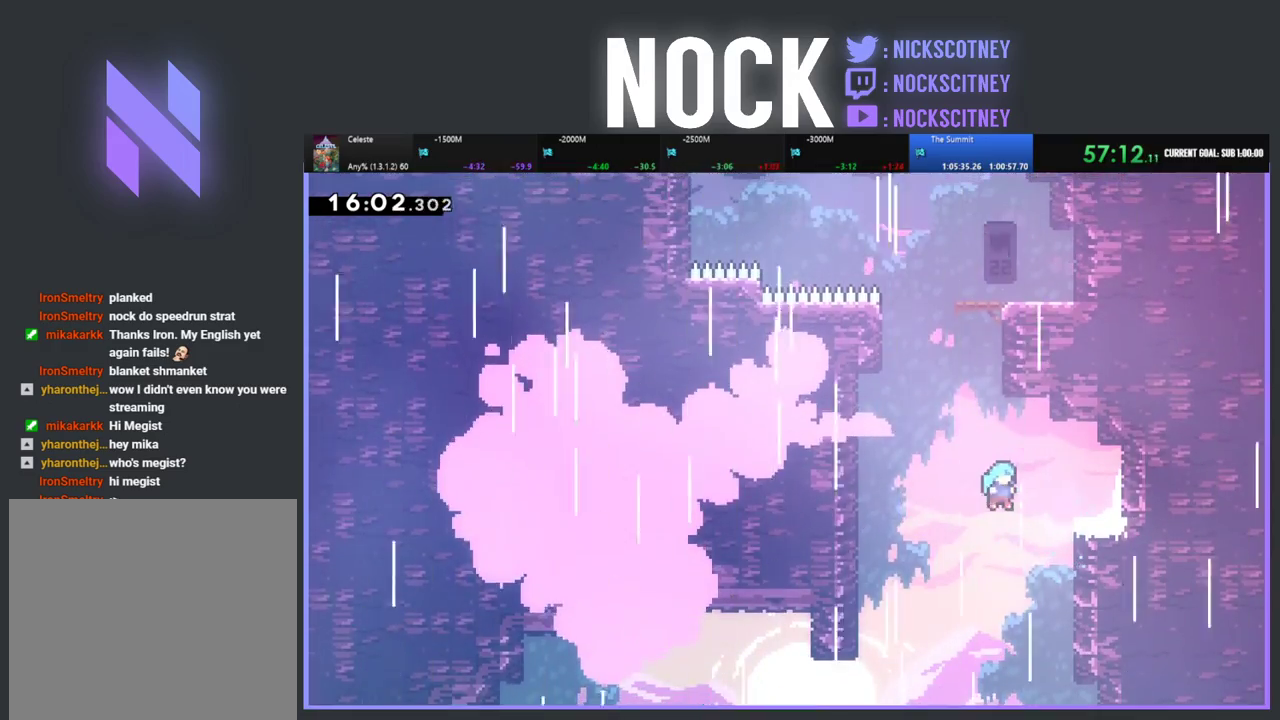
{"buttons": ["CROSS", "R2", "DPAD_UP", "DPAD_LEFT"], "left_stick": "center", "events": [[183, "CROSS", "up"], [267, "CROSS", "down"], [283, "DPAD_RIGHT", "up"], [300, "DPAD_LEFT", "down"]]}
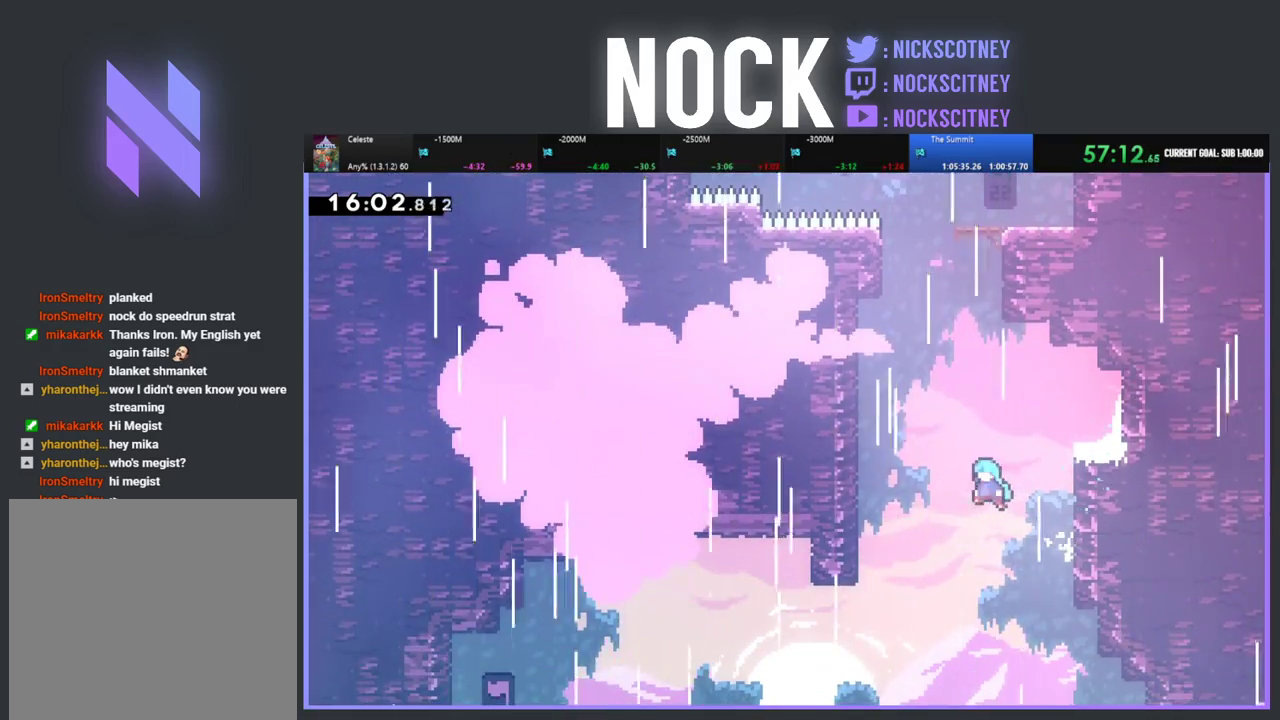
{"buttons": [], "left_stick": "center", "events": [[383, "CROSS", "up"], [433, "DPAD_UP", "up"], [433, "R2", "up"], [483, "DPAD_LEFT", "up"]]}
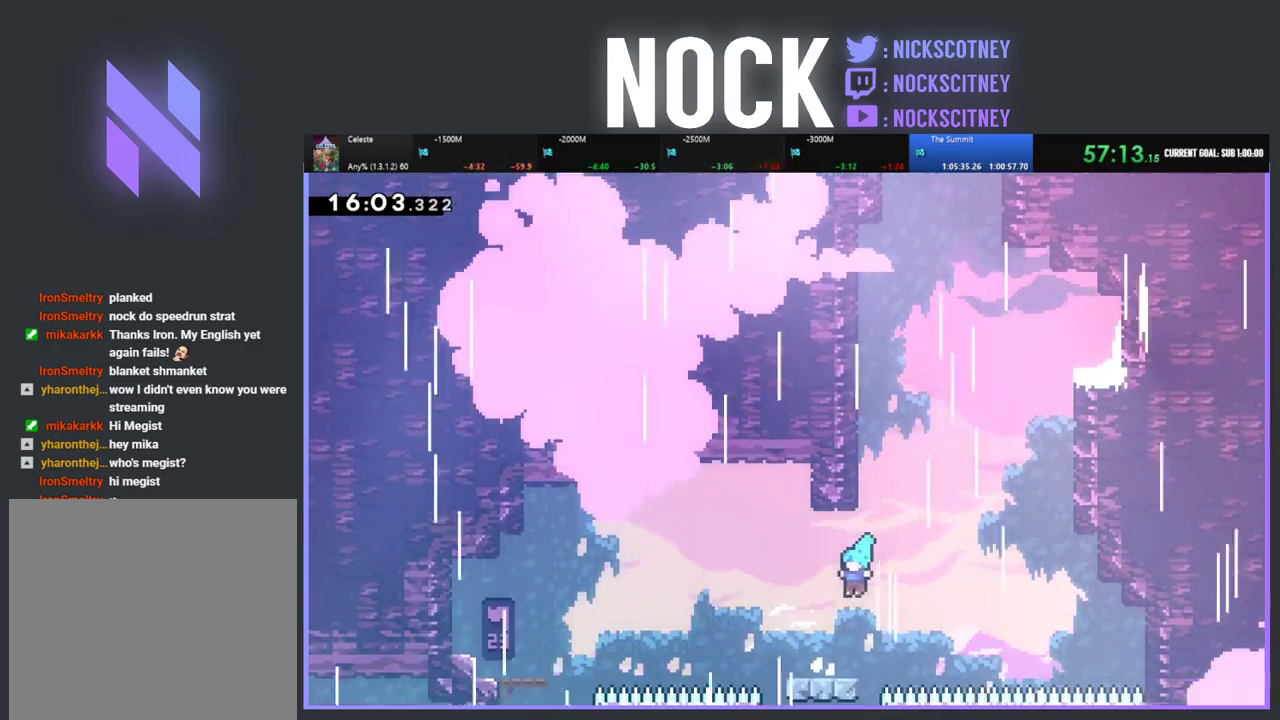
{"buttons": ["DPAD_RIGHT"], "left_stick": "center", "events": [[33, "DPAD_LEFT", "down"], [300, "DPAD_LEFT", "up"], [483, "DPAD_RIGHT", "down"]]}
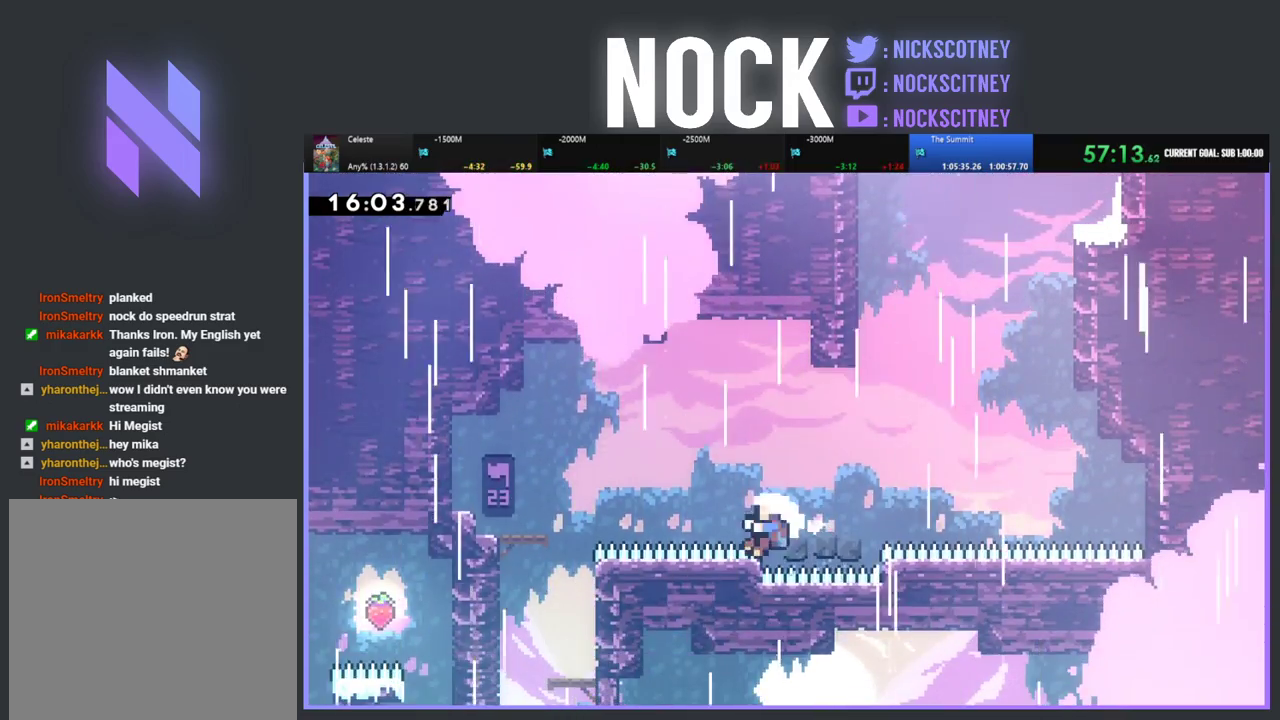
{"buttons": [], "left_stick": "center", "events": [[67, "R2", "down"], [83, "CROSS", "down"], [167, "DPAD_UP", "down"], [233, "DPAD_RIGHT", "up"], [317, "DPAD_UP", "up"], [350, "CROSS", "up"], [350, "R2", "up"]]}
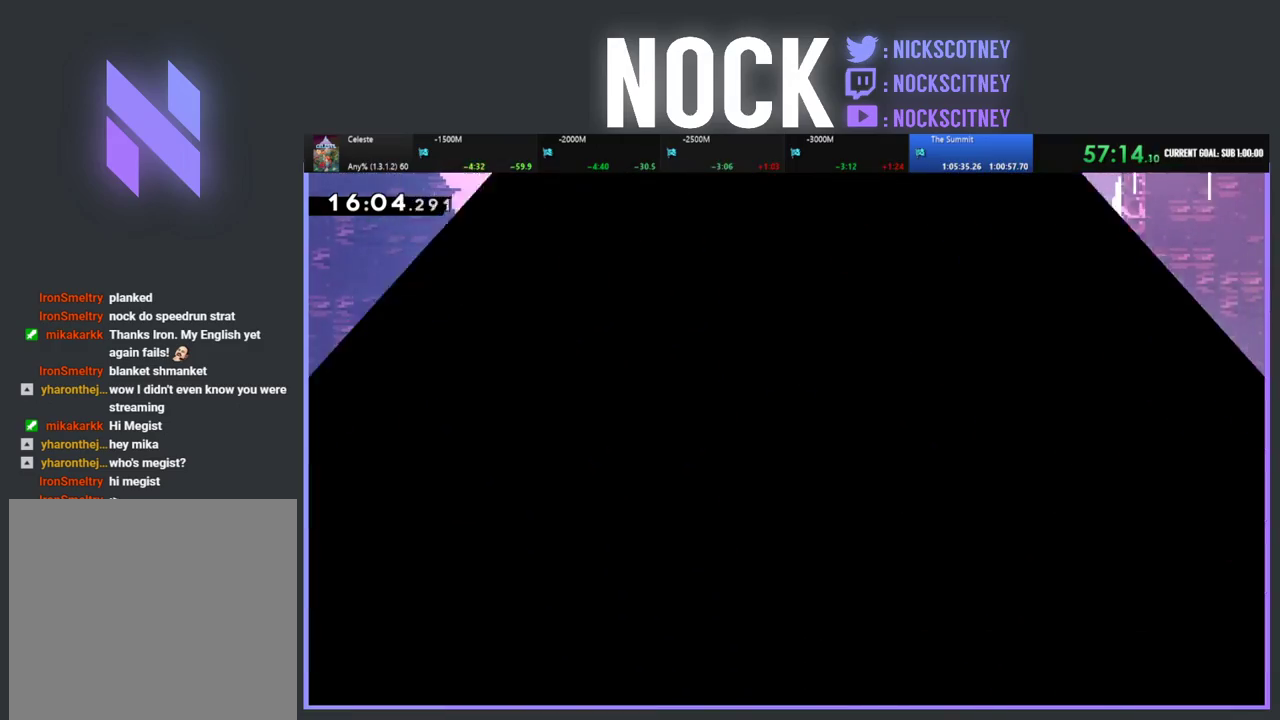
{"buttons": ["R2", "DPAD_RIGHT"], "left_stick": "center", "events": [[483, "R2", "down"], [500, "DPAD_RIGHT", "down"]]}
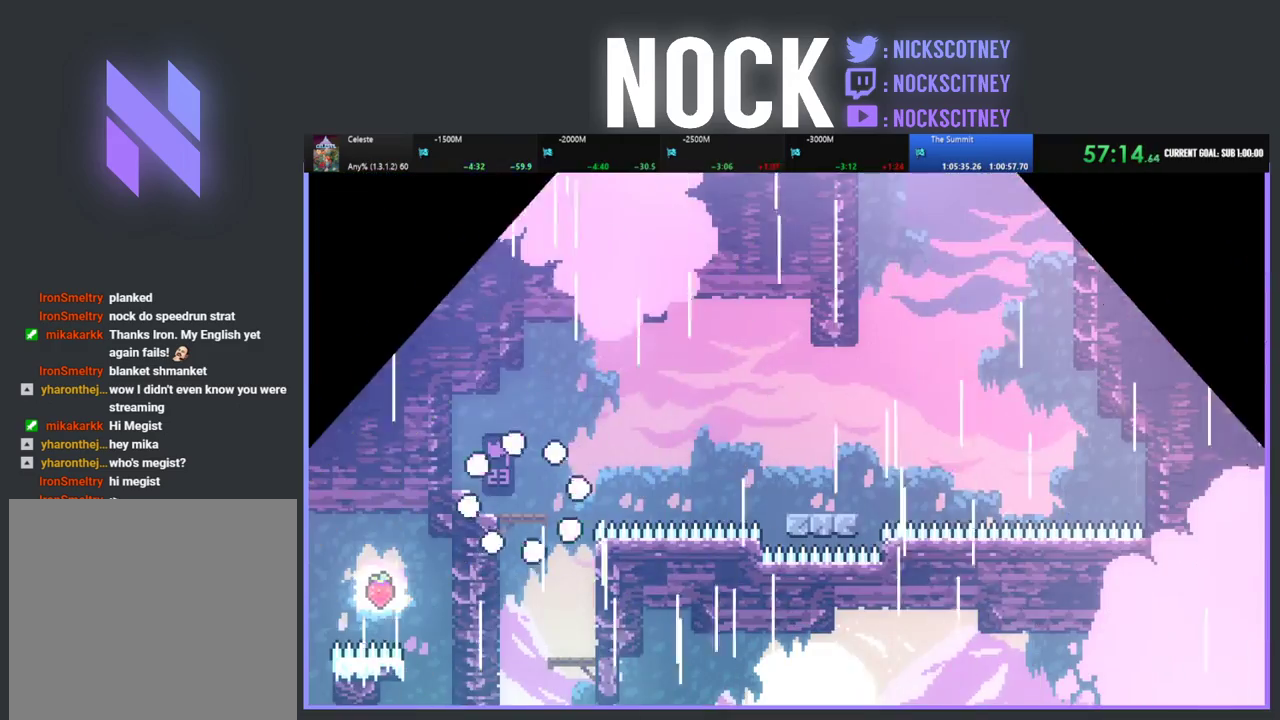
{"buttons": ["CROSS", "R2", "DPAD_RIGHT"], "left_stick": "center", "events": [[67, "DPAD_RIGHT", "up"], [267, "DPAD_RIGHT", "down"], [433, "CROSS", "down"]]}
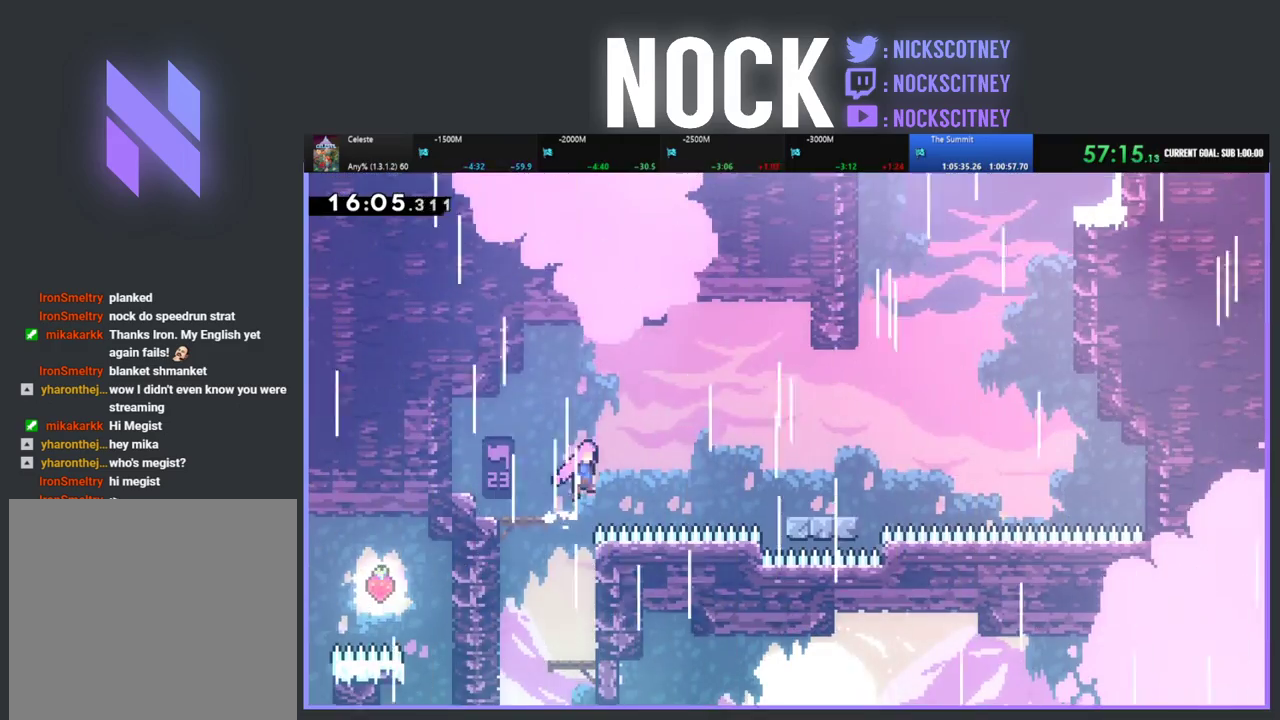
{"buttons": ["DPAD_RIGHT"], "left_stick": "center", "events": [[117, "DPAD_UP", "down"], [133, "CROSS", "up"], [317, "CIRCLE", "down"], [433, "CIRCLE", "up"], [450, "R2", "up"], [500, "DPAD_UP", "up"]]}
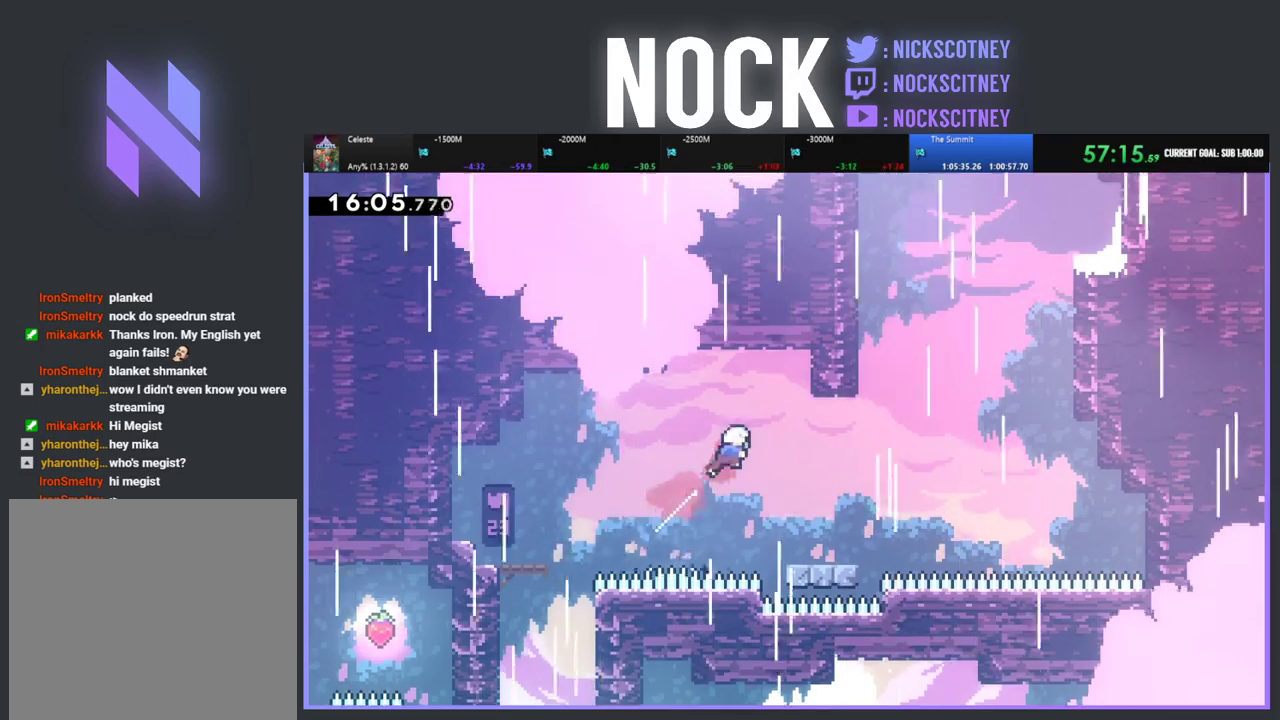
{"buttons": [], "left_stick": "center", "events": [[50, "DPAD_RIGHT", "up"], [250, "DPAD_RIGHT", "down"], [367, "DPAD_RIGHT", "up"]]}
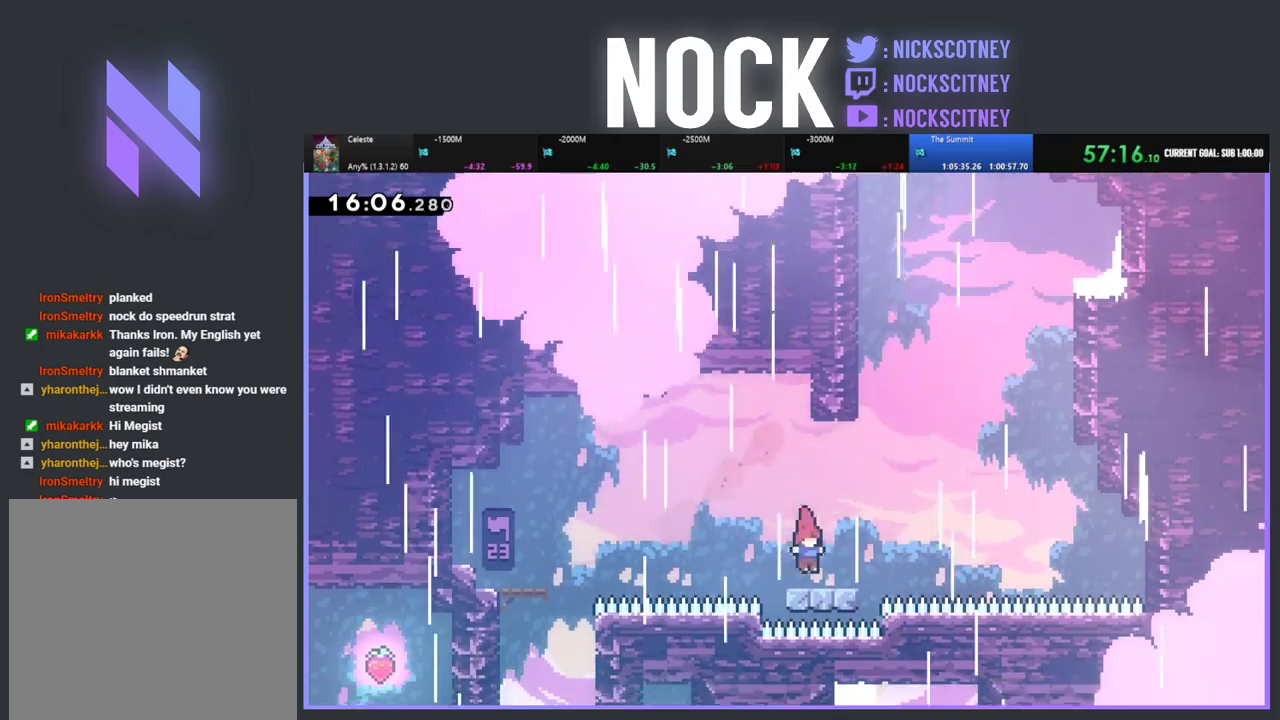
{"buttons": ["R2", "DPAD_UP"], "left_stick": "center", "events": [[33, "DPAD_RIGHT", "down"], [133, "R2", "down"], [150, "CROSS", "down"], [200, "DPAD_UP", "down"], [217, "DPAD_RIGHT", "up"], [283, "CROSS", "up"], [350, "CIRCLE", "down"], [483, "CIRCLE", "up"]]}
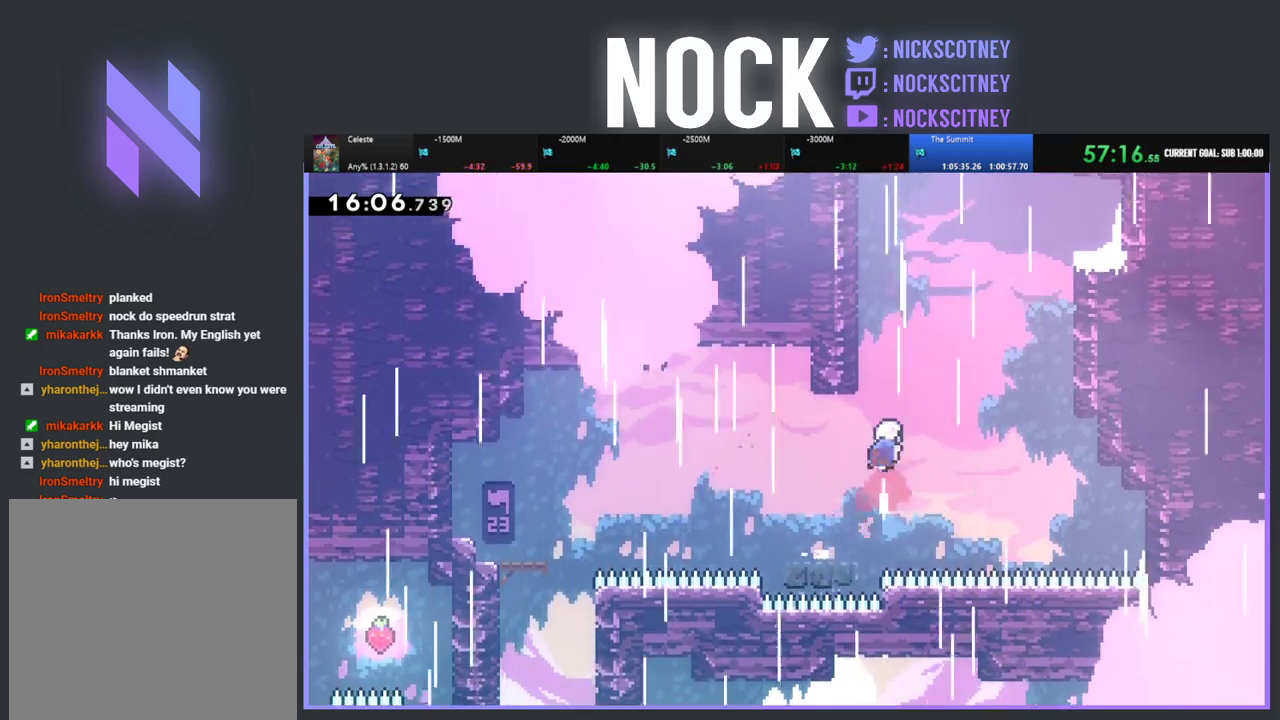
{"buttons": ["CROSS", "R2", "DPAD_UP", "DPAD_LEFT"], "left_stick": "center", "events": [[50, "CROSS", "down"], [83, "DPAD_LEFT", "down"]]}
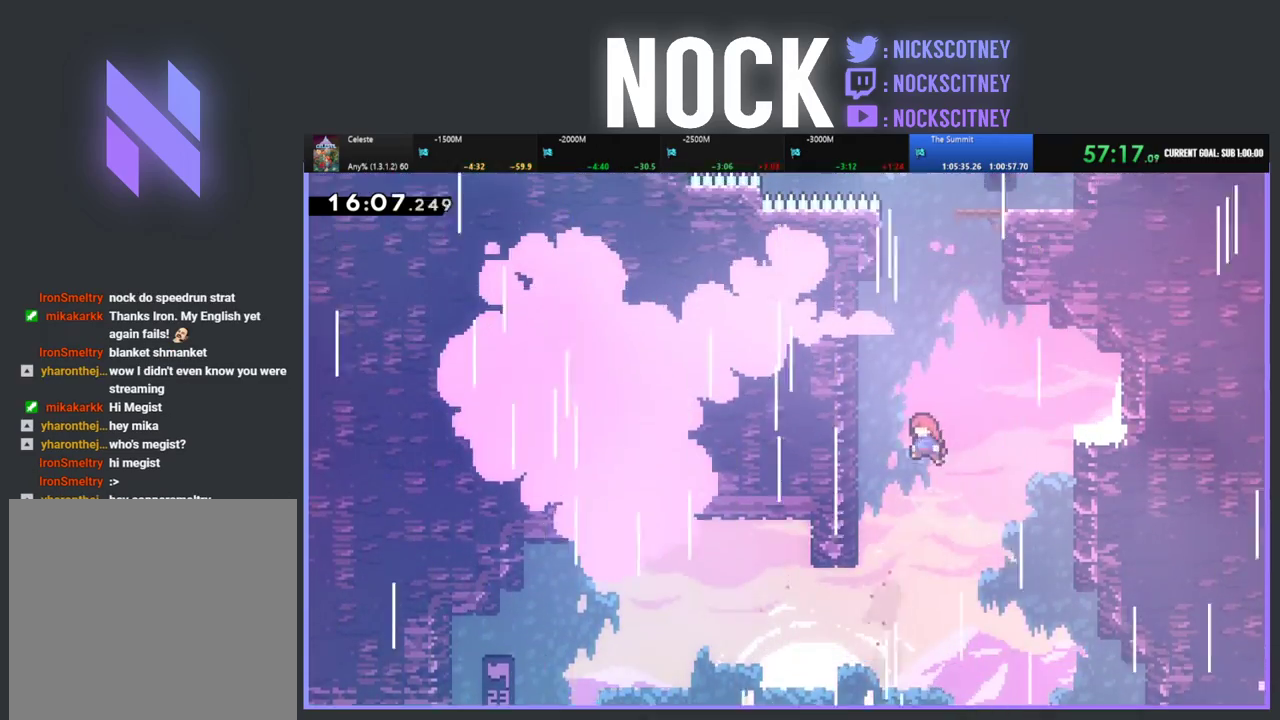
{"buttons": ["CROSS", "R2", "DPAD_UP", "DPAD_RIGHT"], "left_stick": "center", "events": [[317, "DPAD_LEFT", "up"], [333, "CROSS", "up"], [467, "DPAD_RIGHT", "down"], [500, "CROSS", "down"]]}
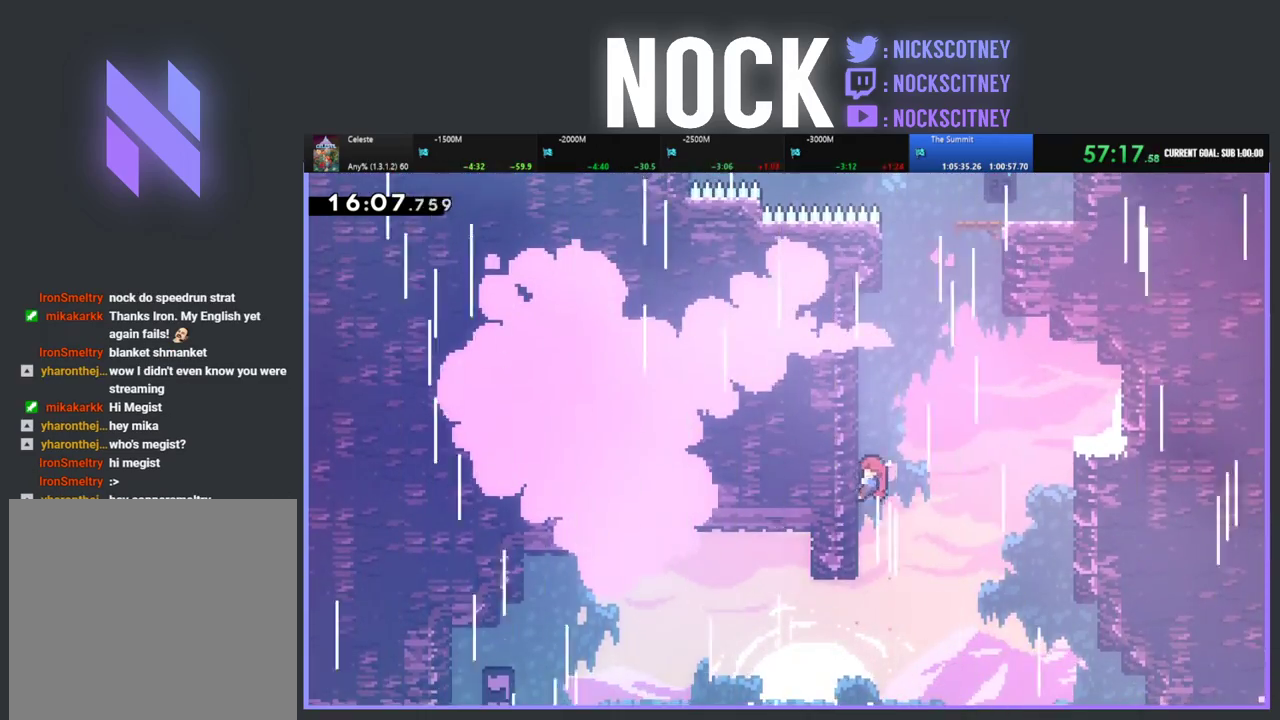
{"buttons": ["CIRCLE", "R2", "DPAD_UP", "DPAD_RIGHT"], "left_stick": "center", "events": [[133, "DPAD_UP", "up"], [150, "CROSS", "up"], [383, "DPAD_UP", "down"], [417, "CIRCLE", "down"]]}
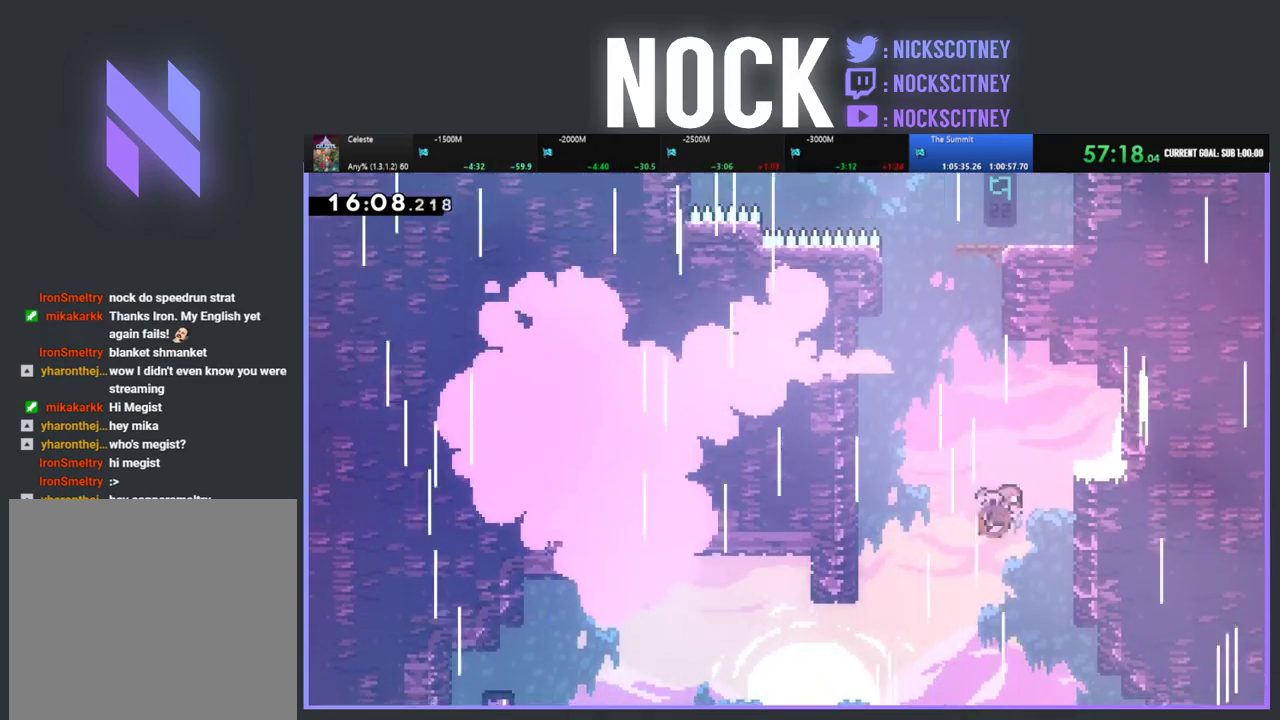
{"buttons": [], "left_stick": "center", "events": [[50, "CIRCLE", "up"], [100, "R2", "up"], [367, "DPAD_UP", "up"], [400, "DPAD_RIGHT", "up"]]}